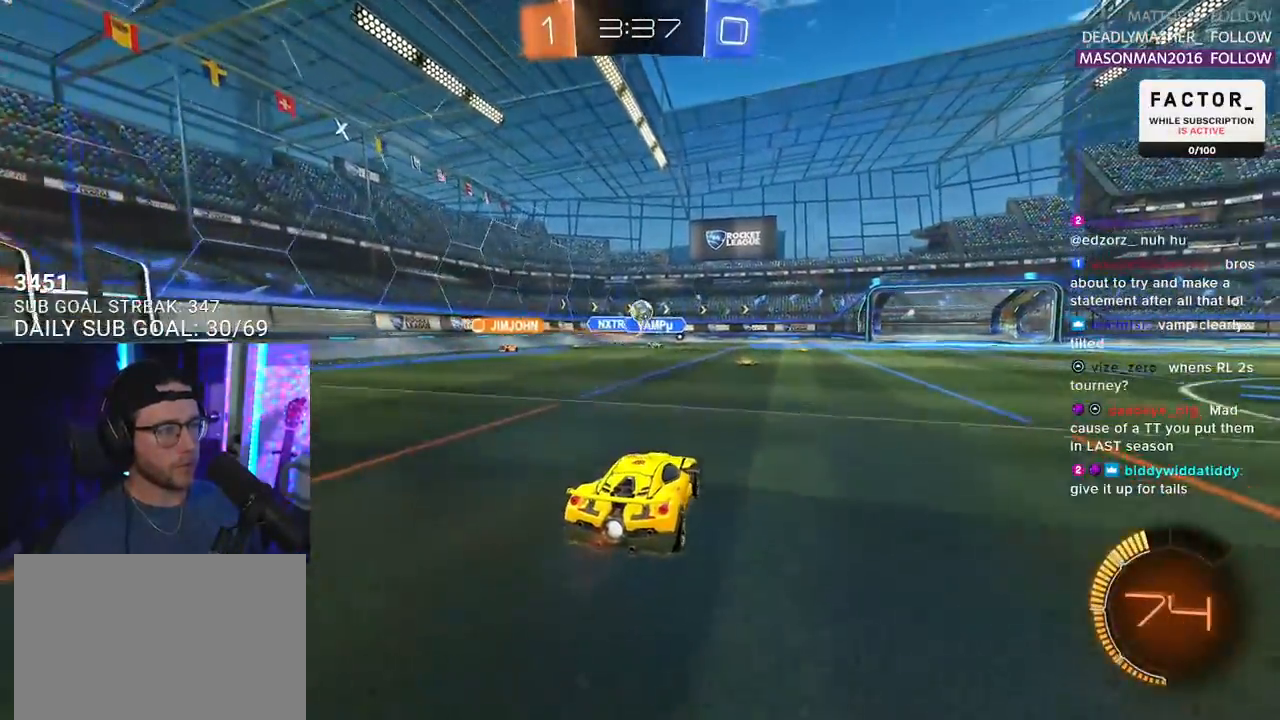
Gameplay with a controller (PlayStation layout); each line is a JSON object with the inputs held at the frame after it. "events" lists button and stick changes between this image and that frame as [ms after this image, input, new state], when the widget could be followed in between. Not read: START.
{"buttons": ["R2"], "left_stick": "center", "right_stick": "center", "events": [[33, "L2", "down"], [33, "R2", "up"], [33, "left_stick", "down-right"], [167, "left_stick", "down-left"], [300, "left_stick", "down"], [333, "R2", "down"], [400, "L2", "up"], [400, "left_stick", "center"]]}
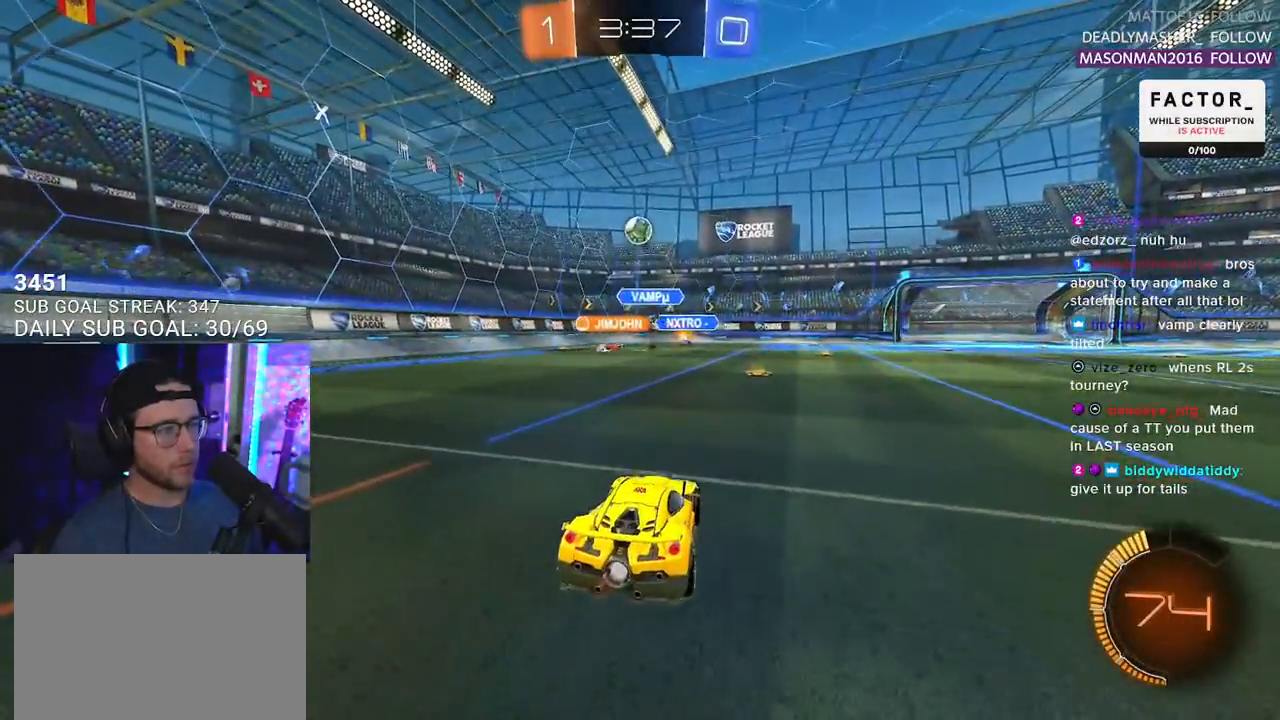
{"buttons": ["R2"], "left_stick": "left", "right_stick": "center", "events": [[167, "left_stick", "left"]]}
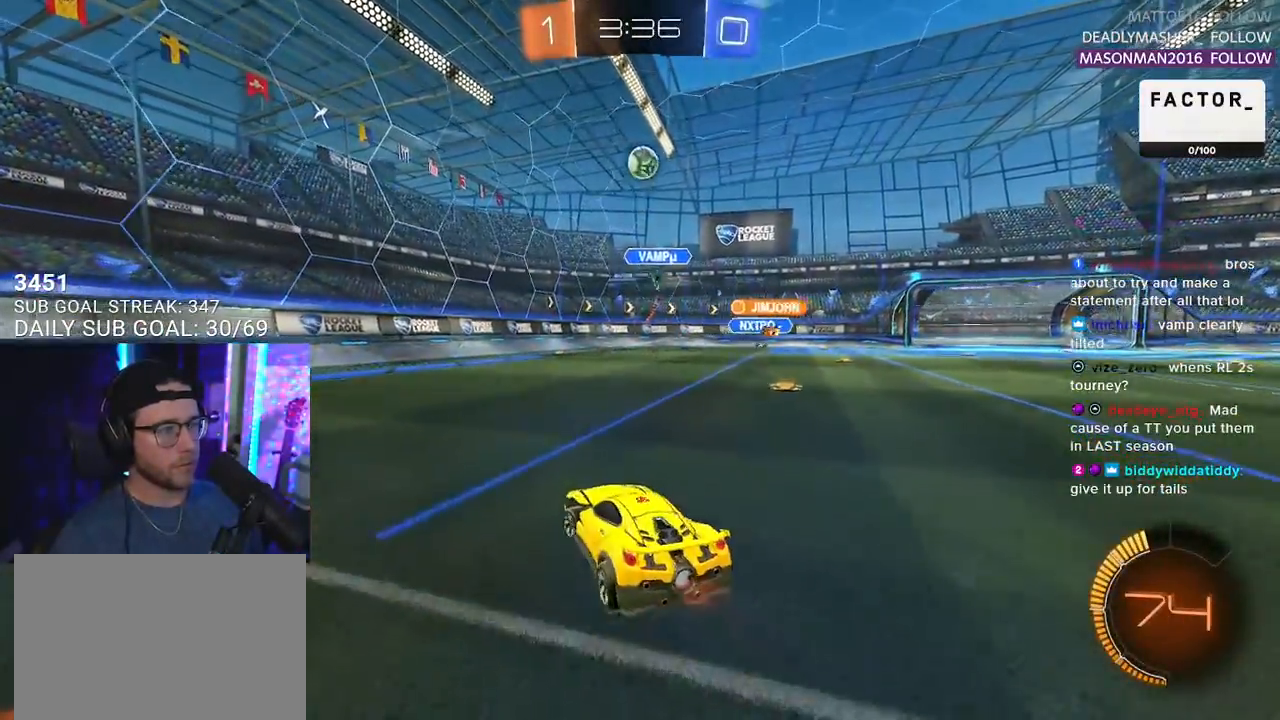
{"buttons": ["R2"], "left_stick": "center", "right_stick": "center", "events": [[450, "left_stick", "center"]]}
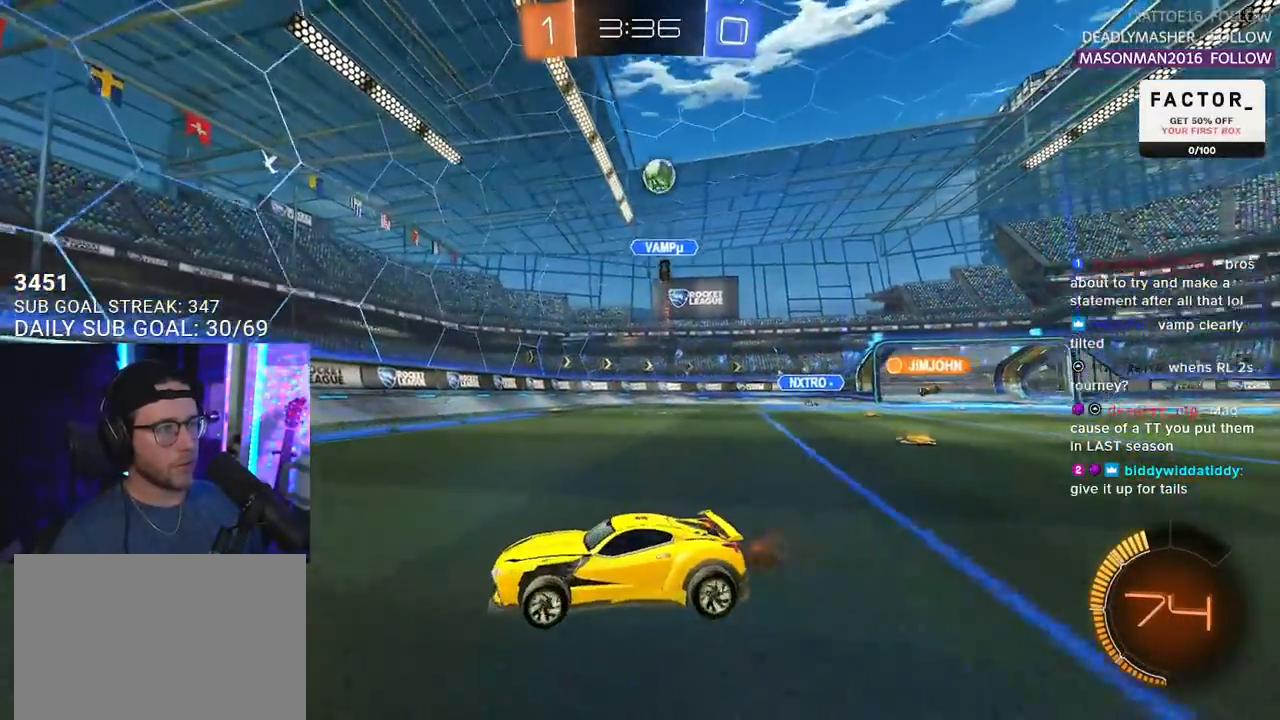
{"buttons": ["R2"], "left_stick": "center", "right_stick": "center", "events": [[50, "left_stick", "up-right"], [200, "left_stick", "center"], [333, "left_stick", "left"], [467, "left_stick", "center"]]}
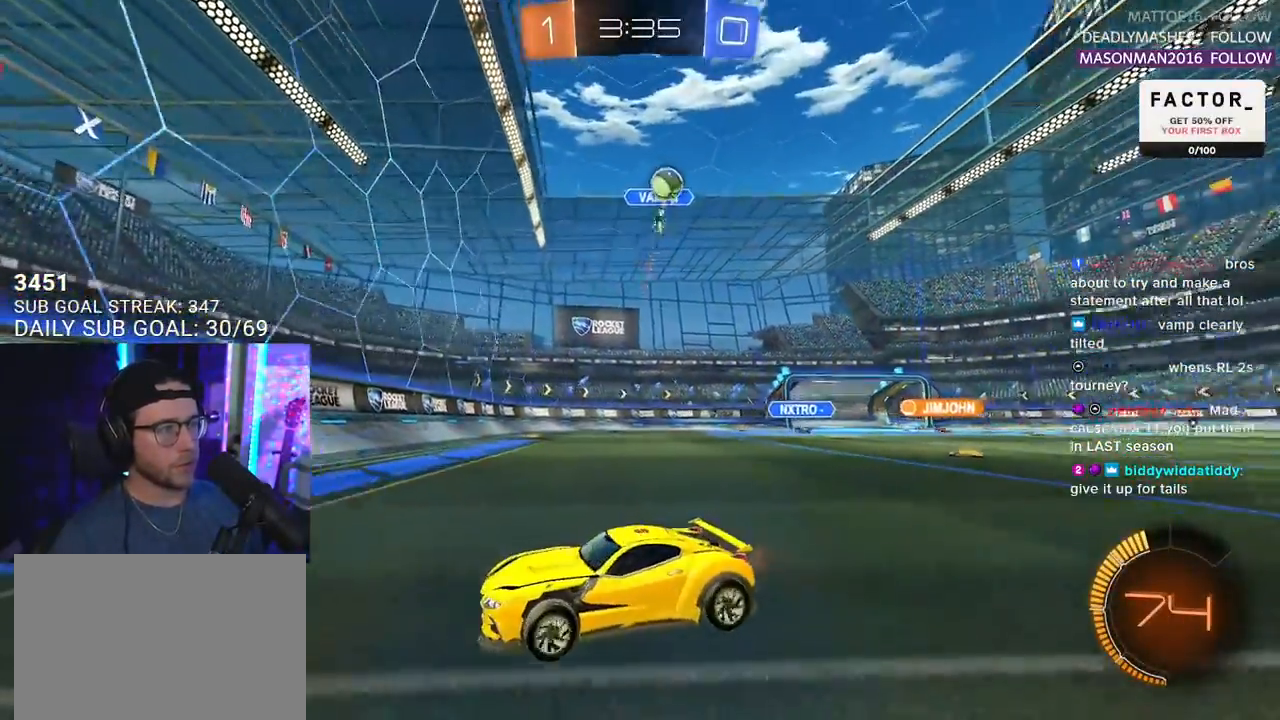
{"buttons": ["R2"], "left_stick": "down-left", "right_stick": "center", "events": [[100, "left_stick", "down-left"]]}
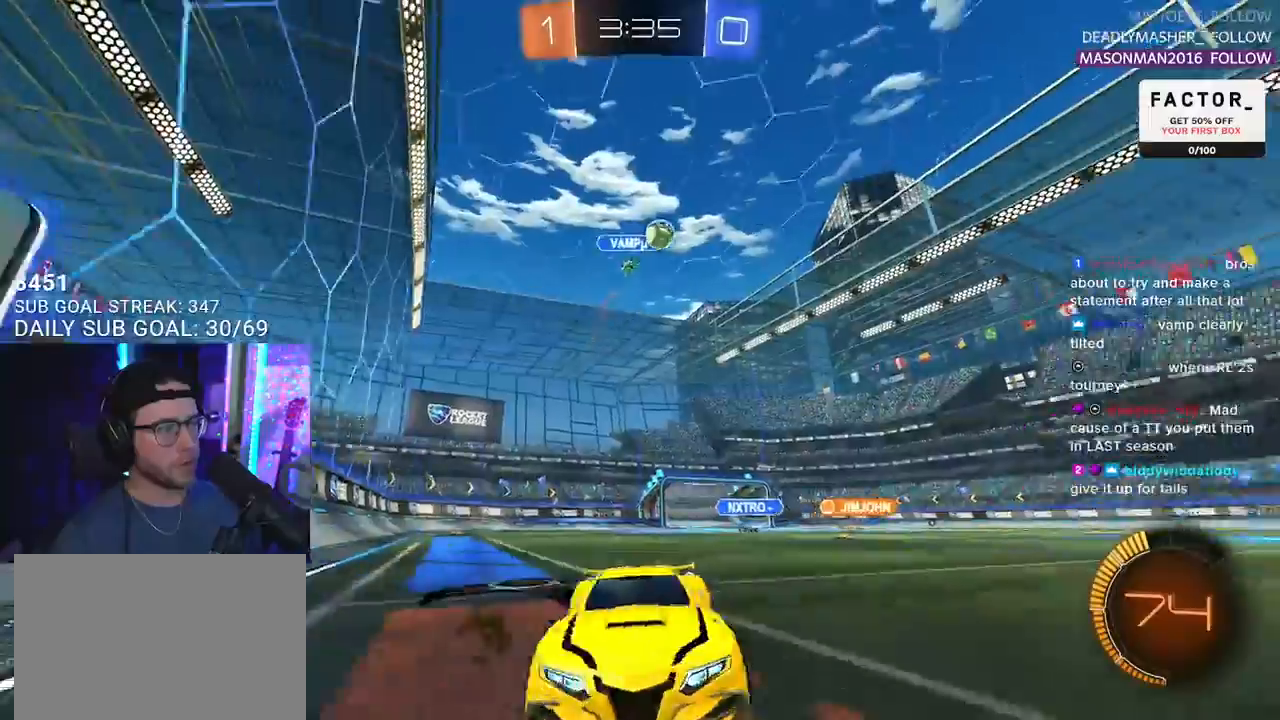
{"buttons": ["R1", "R2"], "left_stick": "center", "right_stick": "center", "events": [[200, "left_stick", "center"], [217, "R1", "down"]]}
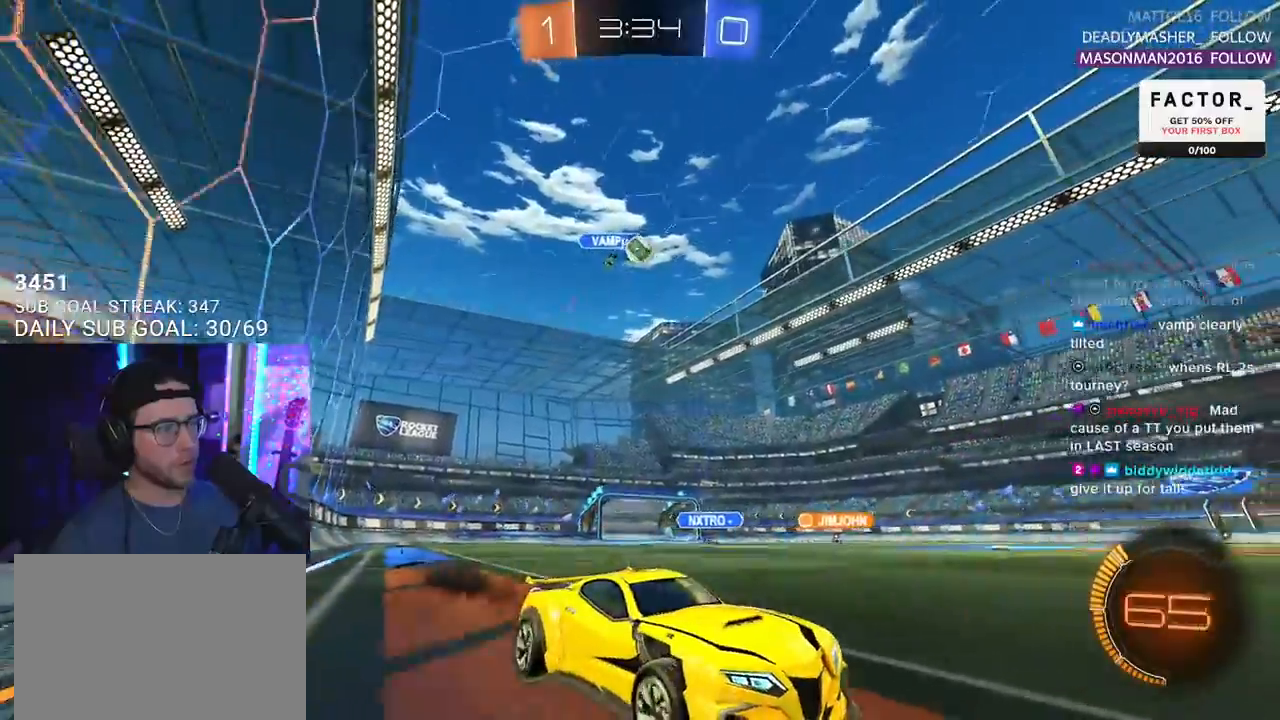
{"buttons": ["R2"], "left_stick": "center", "right_stick": "center", "events": [[33, "left_stick", "left"], [167, "left_stick", "center"], [217, "R1", "up"]]}
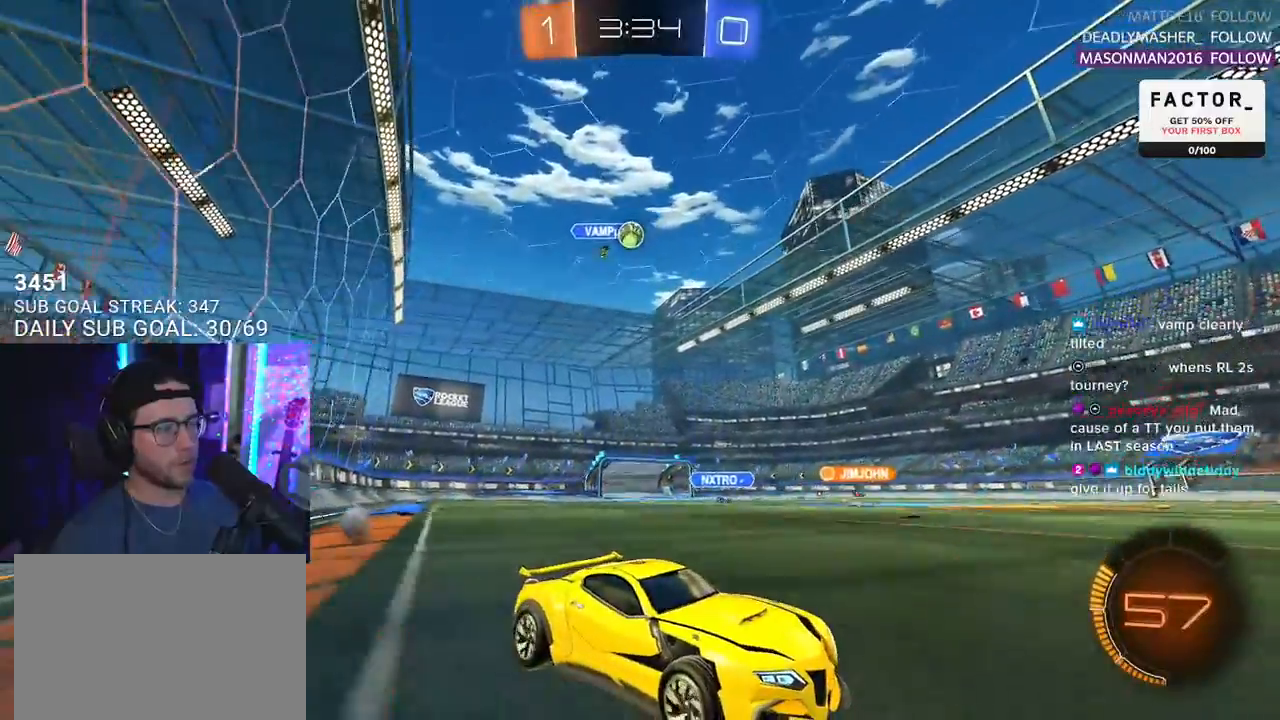
{"buttons": ["R2"], "left_stick": "down-left", "right_stick": "center", "events": [[400, "left_stick", "down-left"]]}
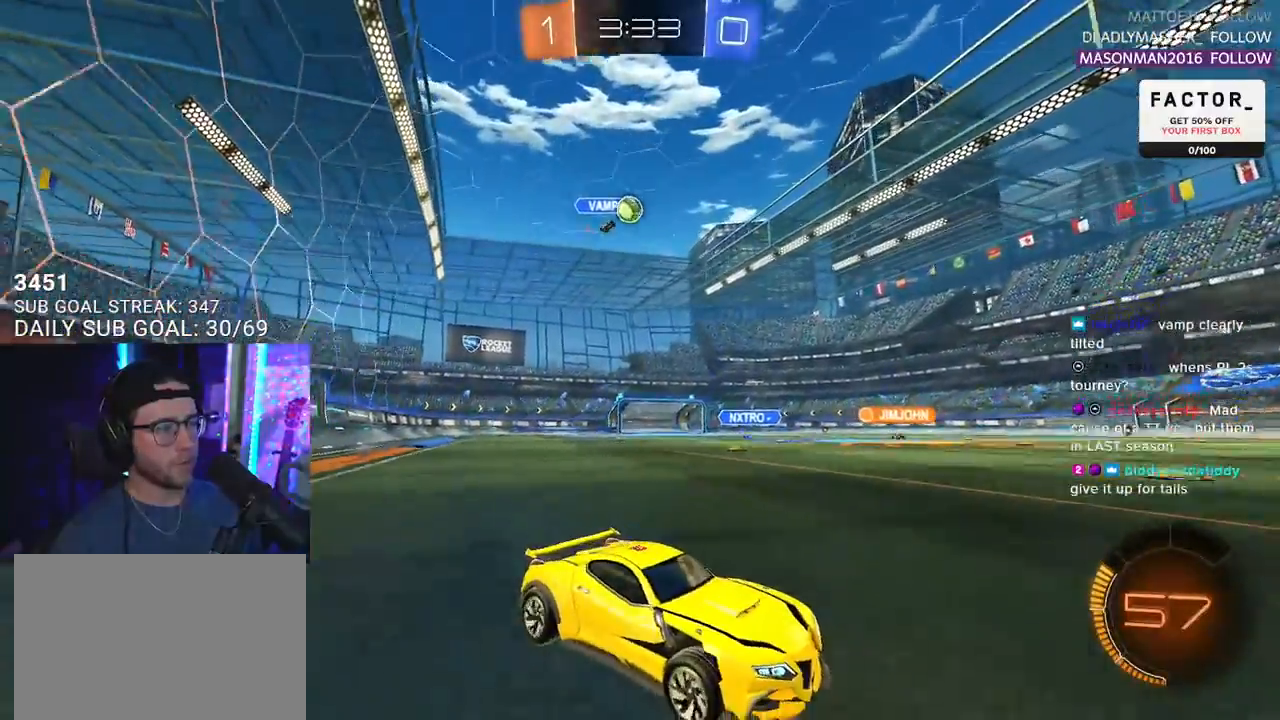
{"buttons": ["R2"], "left_stick": "center", "right_stick": "center", "events": [[50, "left_stick", "center"], [250, "left_stick", "down-left"], [400, "left_stick", "center"]]}
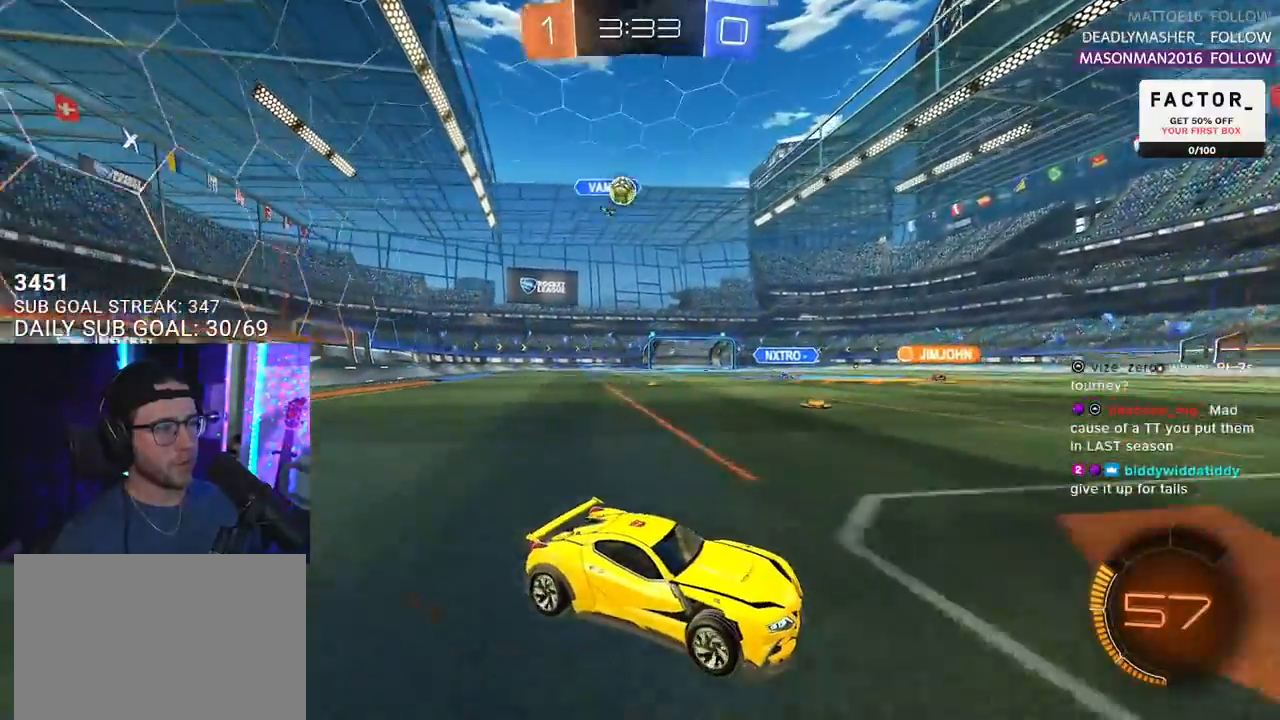
{"buttons": ["L2"], "left_stick": "center", "right_stick": "center", "events": [[300, "left_stick", "right"], [367, "R2", "up"], [450, "L2", "down"], [450, "left_stick", "center"]]}
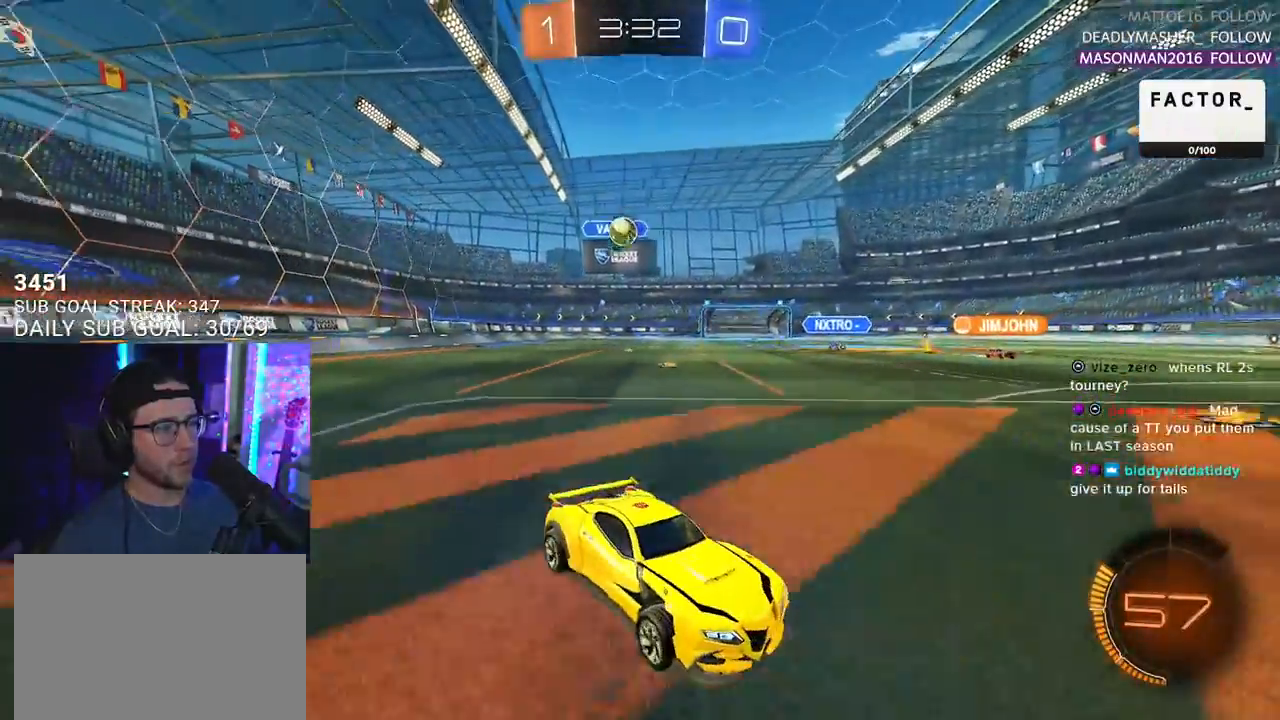
{"buttons": ["L2"], "left_stick": "center", "right_stick": "center", "events": [[117, "R2", "down"], [133, "L2", "up"], [250, "left_stick", "left"], [367, "left_stick", "center"], [450, "R2", "up"], [467, "L2", "down"]]}
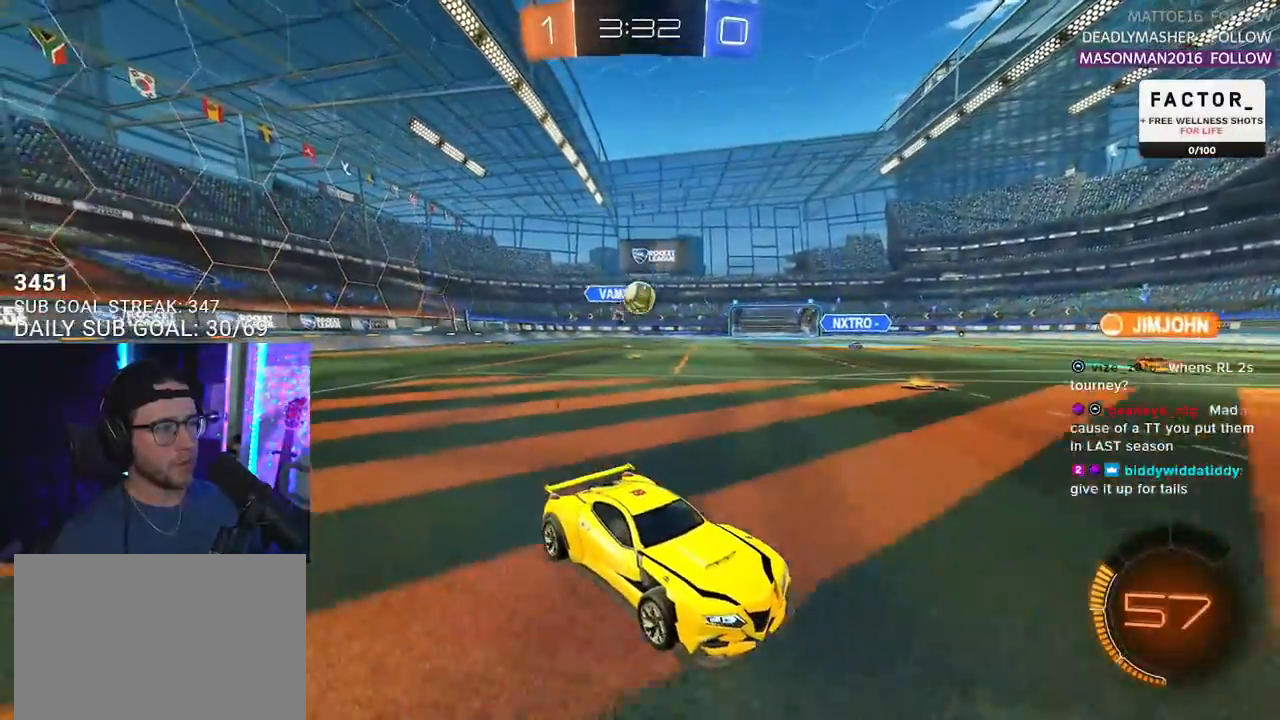
{"buttons": ["CROSS", "R1", "R2"], "left_stick": "down", "right_stick": "center", "events": [[200, "L2", "up"], [200, "R2", "down"], [200, "left_stick", "left"], [317, "R1", "down"], [400, "left_stick", "down"], [450, "CROSS", "down"]]}
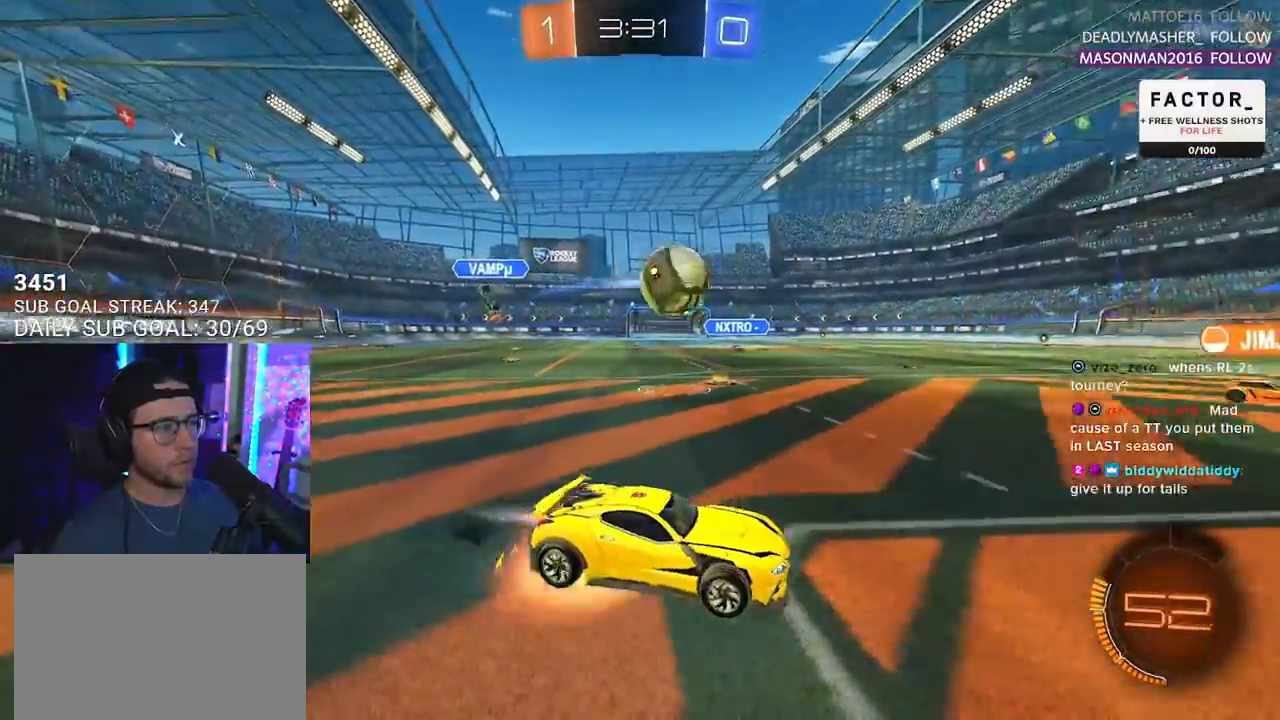
{"buttons": ["L2", "R1", "R2"], "left_stick": "down-left", "right_stick": "center", "events": [[50, "left_stick", "up-left"], [67, "L2", "down"], [100, "CROSS", "up"], [133, "CROSS", "down"], [150, "L2", "up"], [167, "SQUARE", "down"], [167, "TRIANGLE", "down"], [200, "left_stick", "down"], [233, "CROSS", "up"], [233, "L2", "down"], [267, "SQUARE", "up"], [317, "TRIANGLE", "up"], [333, "left_stick", "down-left"]]}
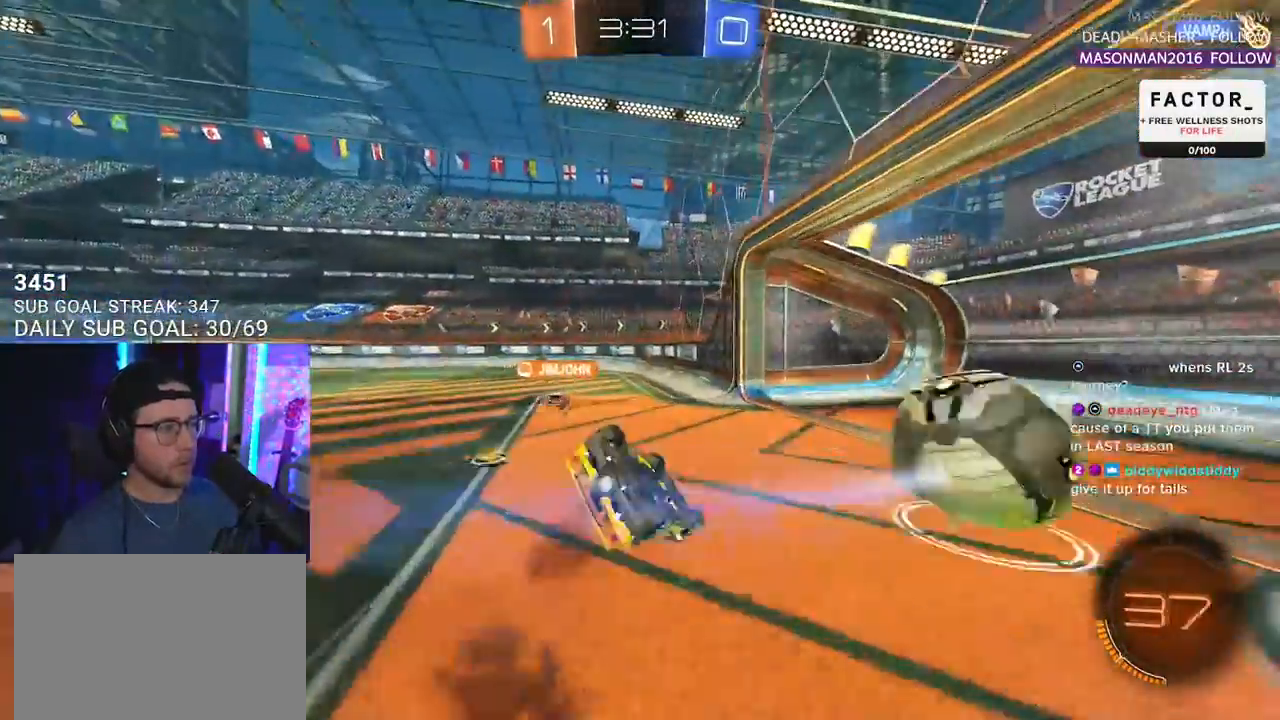
{"buttons": [], "left_stick": "center", "right_stick": "center", "events": [[150, "R1", "up"], [250, "TRIANGLE", "down"], [367, "TRIANGLE", "up"], [400, "R2", "up"], [417, "left_stick", "center"], [450, "L2", "up"]]}
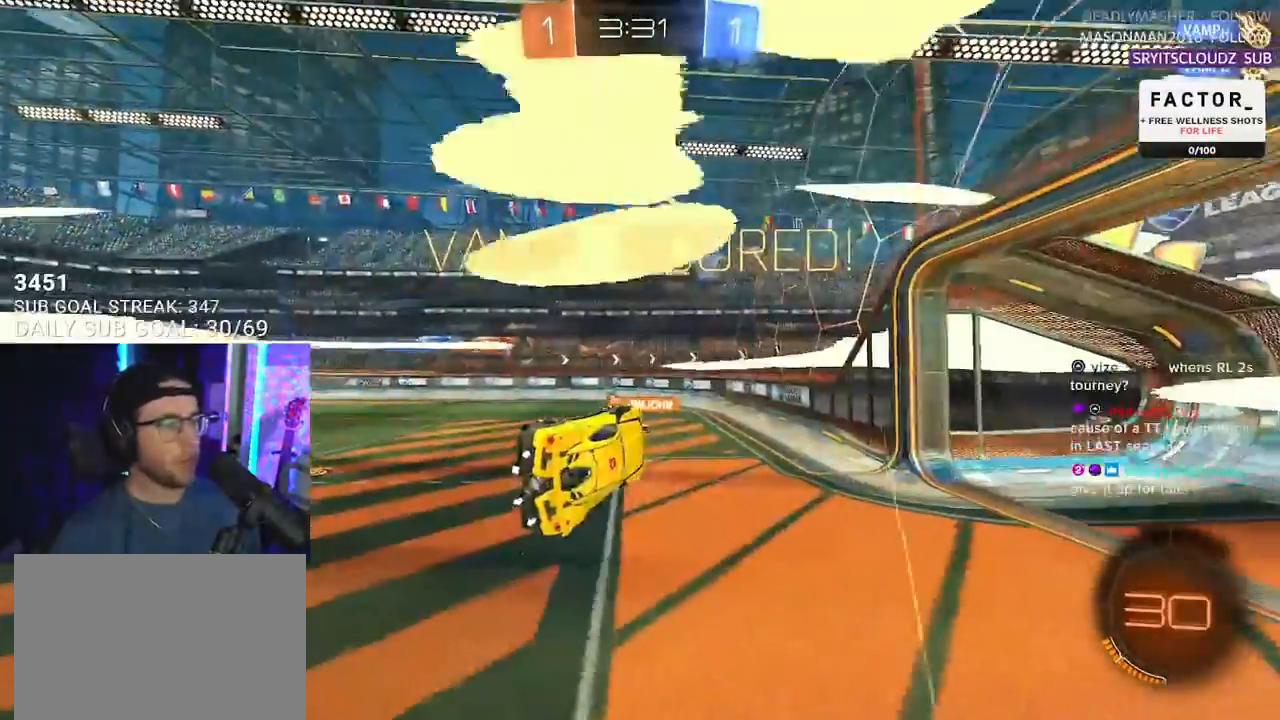
{"buttons": ["TRIANGLE"], "left_stick": "center", "right_stick": "center", "events": [[150, "SELECT", "down"], [267, "SELECT", "up"], [450, "TRIANGLE", "down"]]}
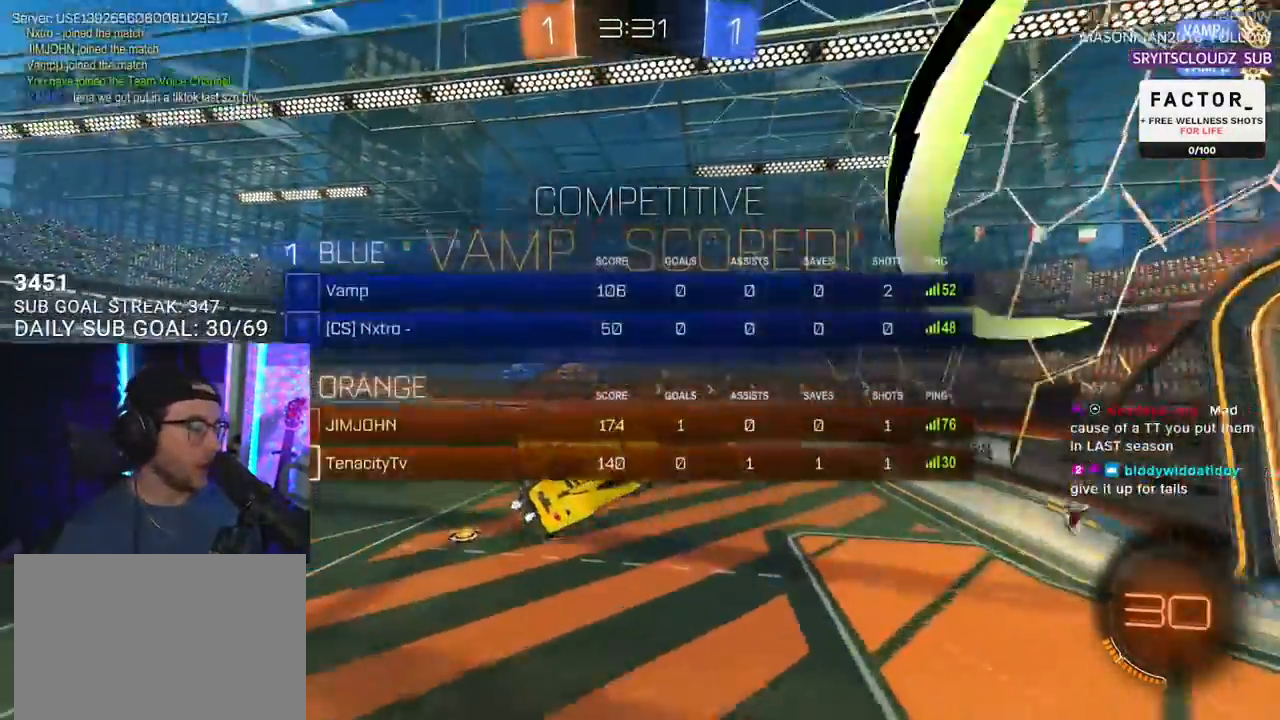
{"buttons": ["SQUARE", "R1", "L3"], "left_stick": "up", "right_stick": "center", "events": [[67, "TRIANGLE", "up"], [250, "L3", "down"], [250, "left_stick", "left"], [300, "SQUARE", "down"], [417, "left_stick", "up"], [433, "R1", "down"]]}
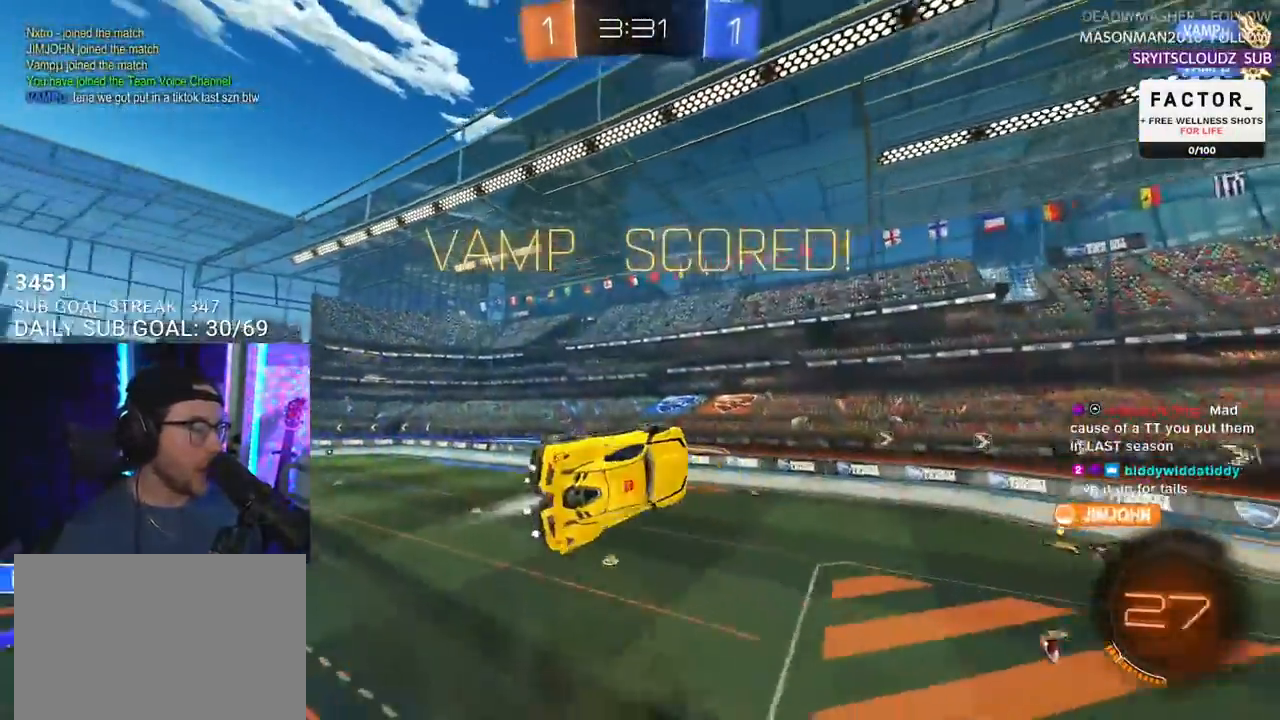
{"buttons": ["SQUARE", "L3"], "left_stick": "down-left", "right_stick": "center", "events": [[217, "left_stick", "right"], [300, "left_stick", "down"], [333, "R1", "up"], [433, "left_stick", "down-left"]]}
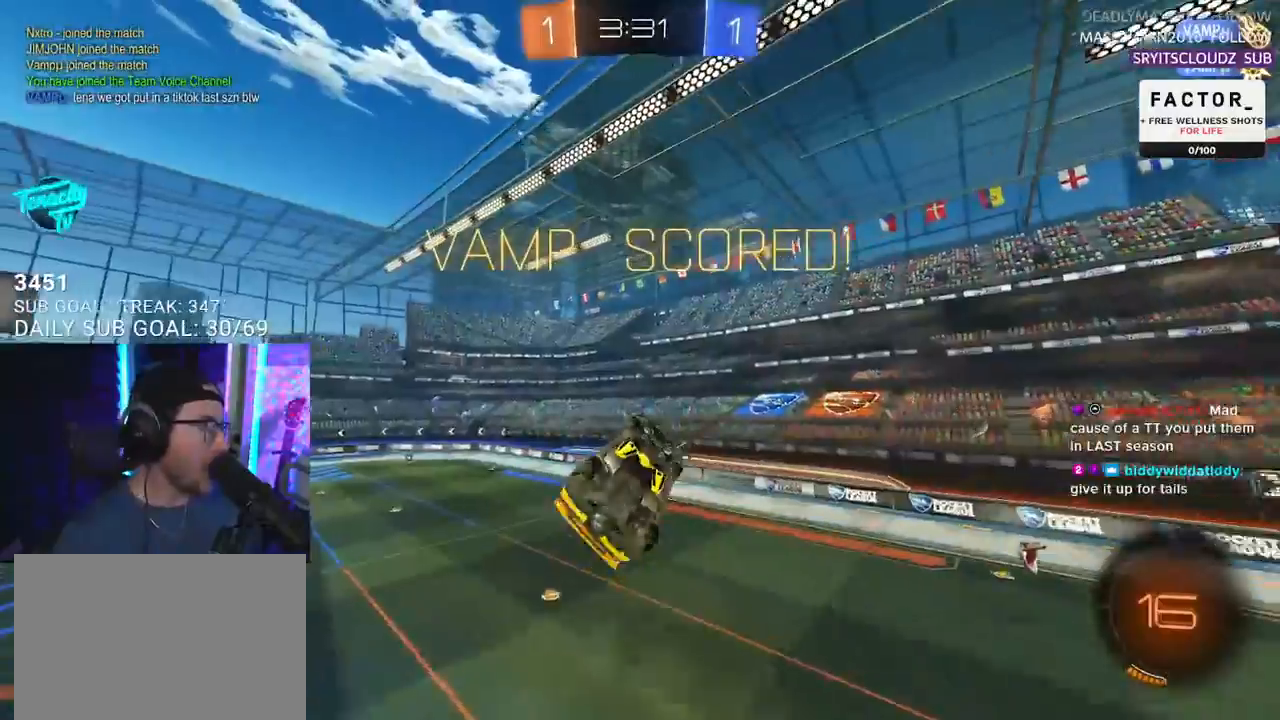
{"buttons": ["R2"], "left_stick": "up-left", "right_stick": "center", "events": [[33, "left_stick", "left"], [133, "SQUARE", "up"], [167, "left_stick", "up-left"], [317, "L3", "up"], [417, "R2", "down"]]}
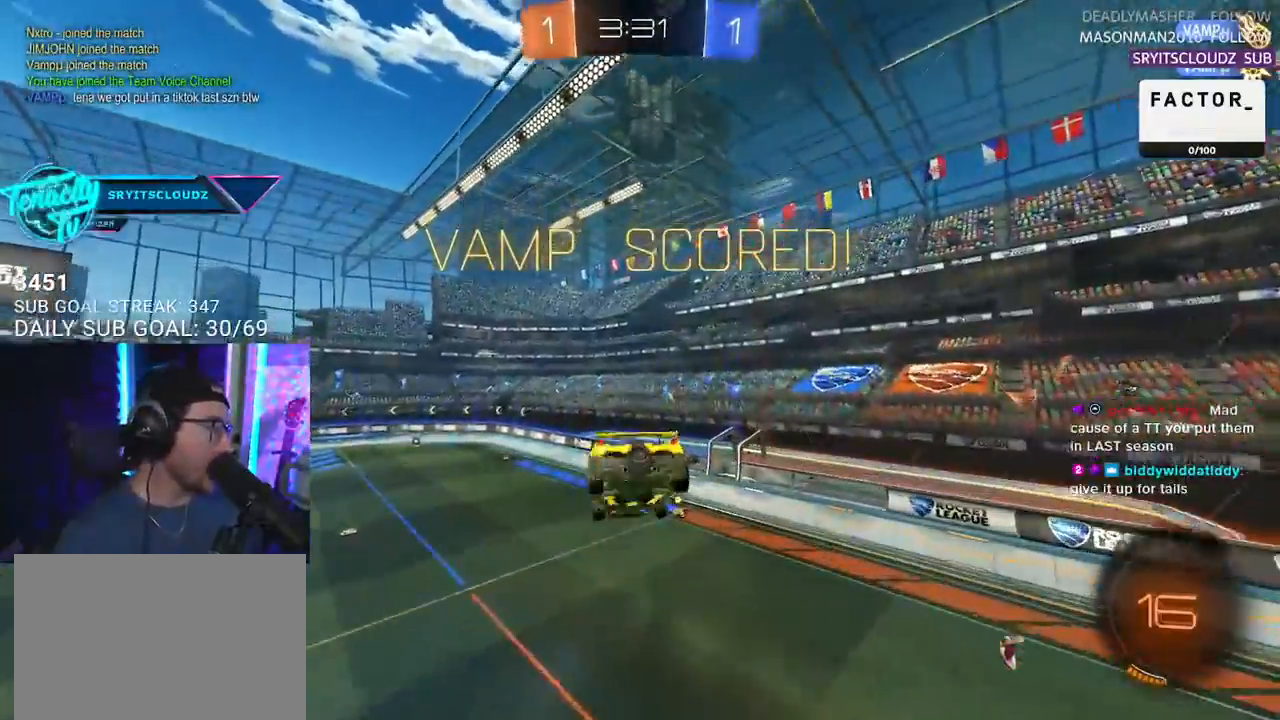
{"buttons": ["R2", "L3"], "left_stick": "up-left", "right_stick": "center", "events": [[67, "L3", "down"], [117, "left_stick", "left"], [233, "L3", "up"], [233, "left_stick", "up-left"], [333, "L3", "down"]]}
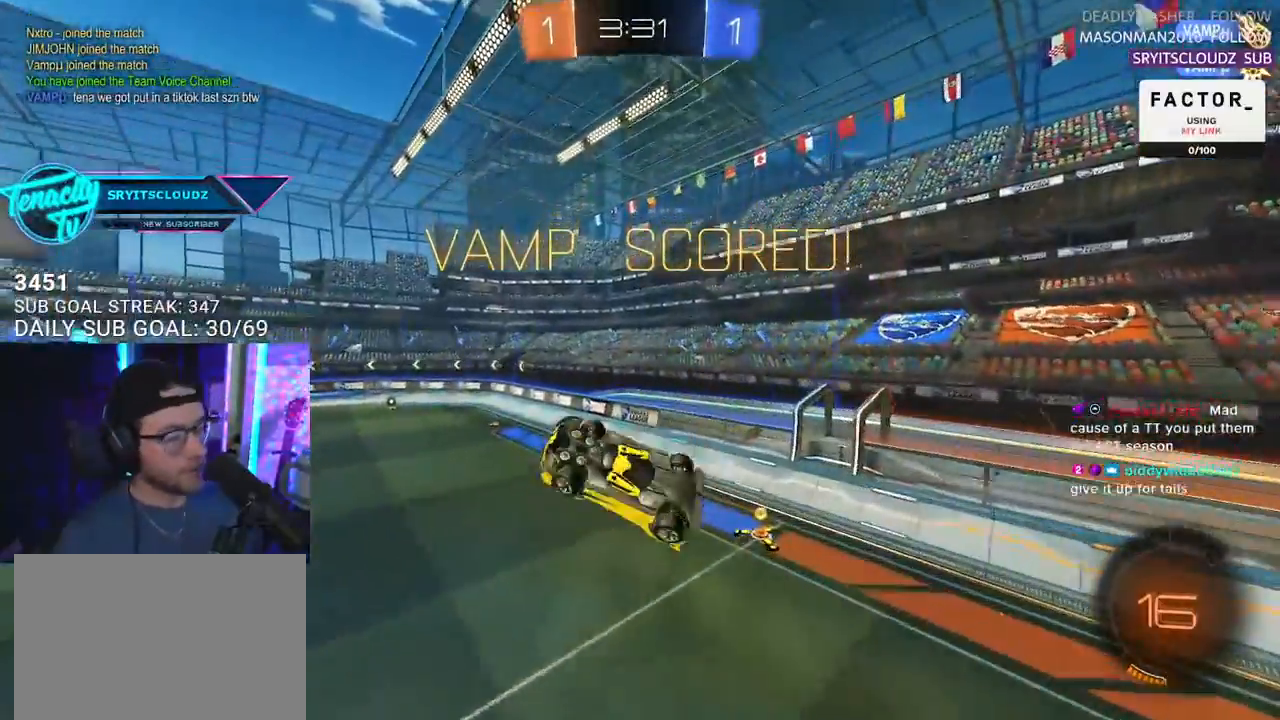
{"buttons": ["R2"], "left_stick": "down", "right_stick": "center", "events": [[250, "left_stick", "up"], [400, "left_stick", "down"], [467, "L3", "up"]]}
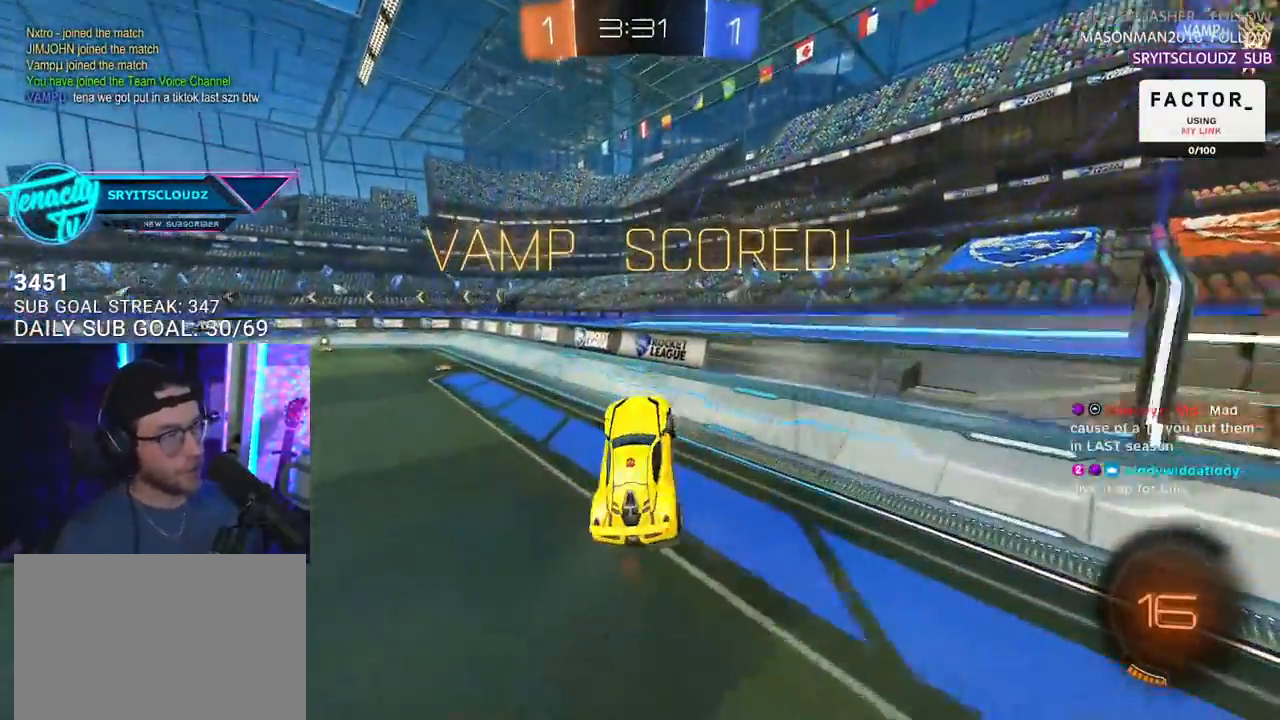
{"buttons": ["L2", "R1", "R2"], "left_stick": "up-left", "right_stick": "center", "events": [[33, "left_stick", "left"], [367, "left_stick", "up-left"], [400, "CROSS", "down"], [400, "R1", "down"], [433, "L2", "down"], [467, "CROSS", "up"]]}
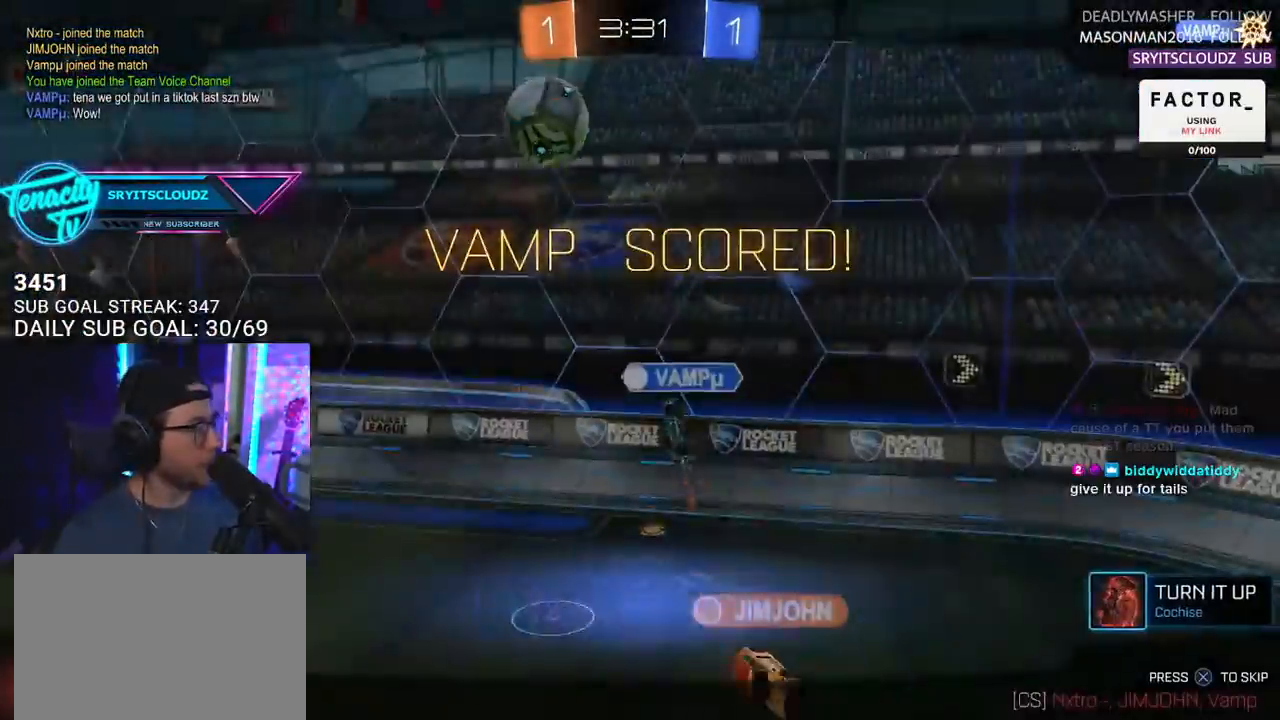
{"buttons": [], "left_stick": "center", "right_stick": "center", "events": [[33, "CROSS", "down"], [67, "SQUARE", "down"], [100, "left_stick", "center"], [133, "CROSS", "up"], [133, "L2", "up"], [200, "R1", "up"], [217, "SQUARE", "up"], [233, "R2", "up"]]}
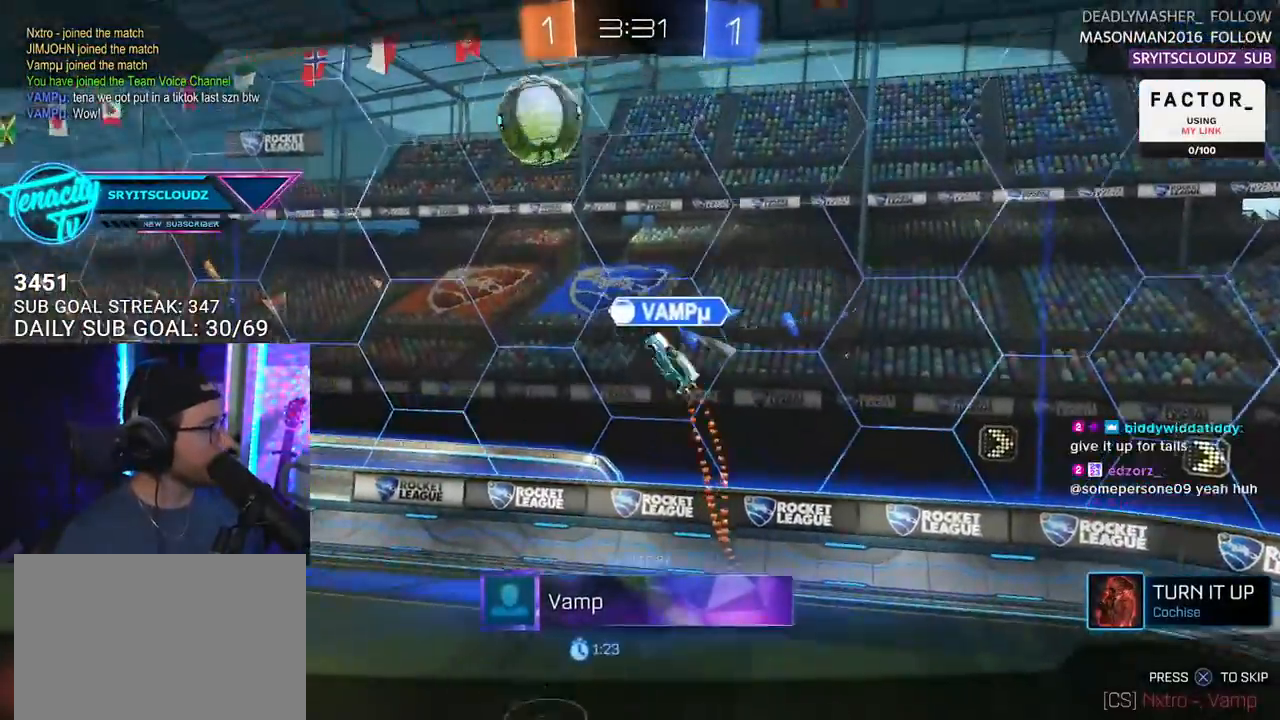
{"buttons": ["SELECT"], "left_stick": "center", "right_stick": "center", "events": [[117, "SELECT", "down"], [350, "SELECT", "up"], [450, "SELECT", "down"]]}
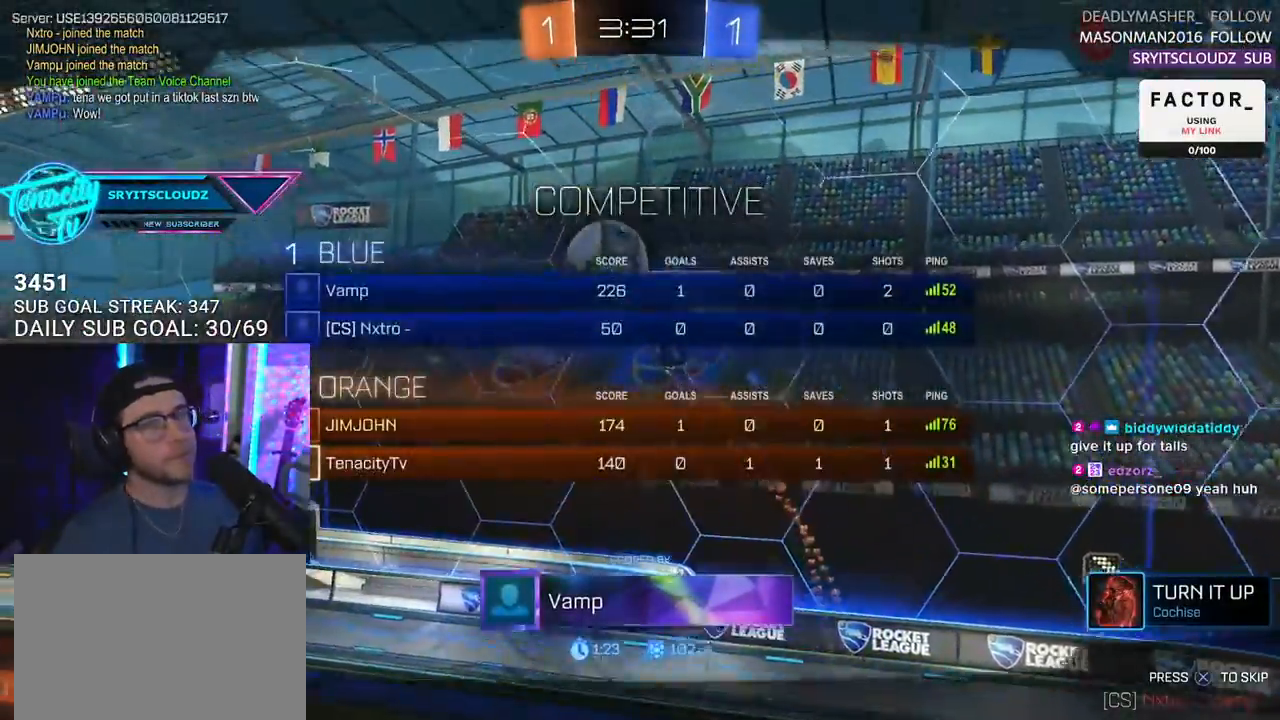
{"buttons": [], "left_stick": "center", "right_stick": "center", "events": [[17, "SELECT", "up"]]}
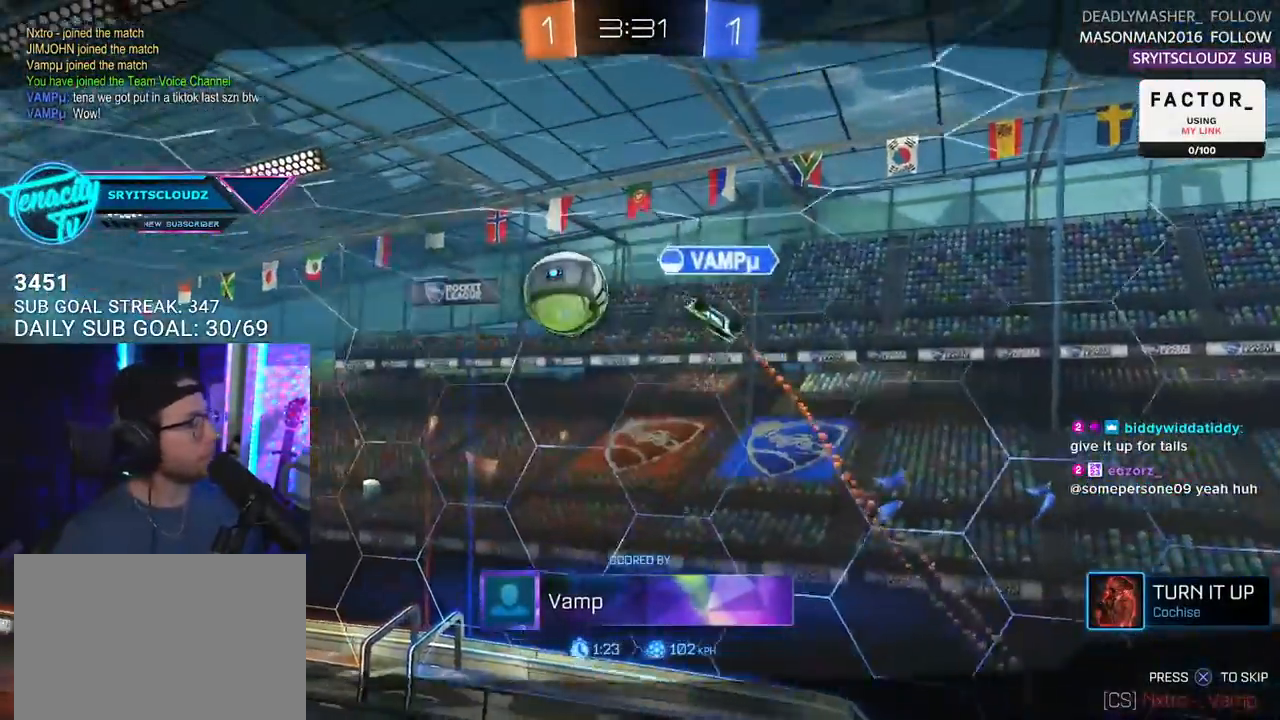
{"buttons": [], "left_stick": "center", "right_stick": "center", "events": []}
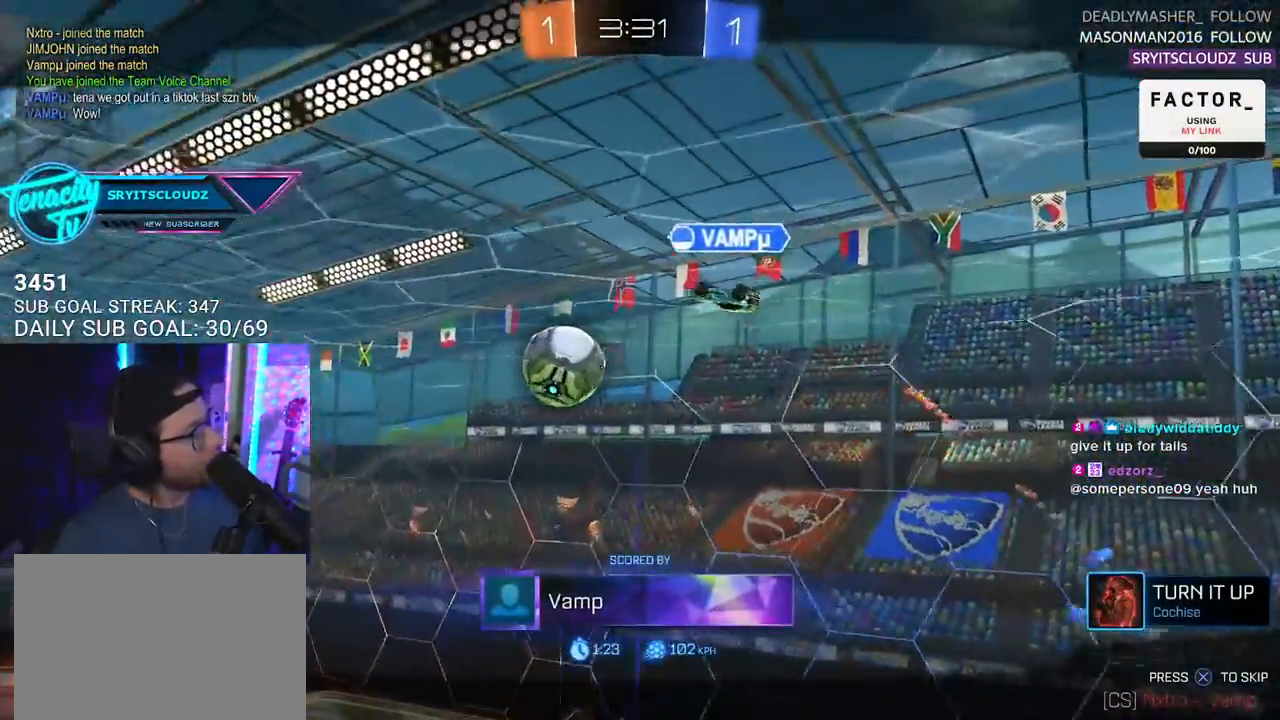
{"buttons": [], "left_stick": "center", "right_stick": "center", "events": [[200, "CROSS", "down"], [300, "CROSS", "up"]]}
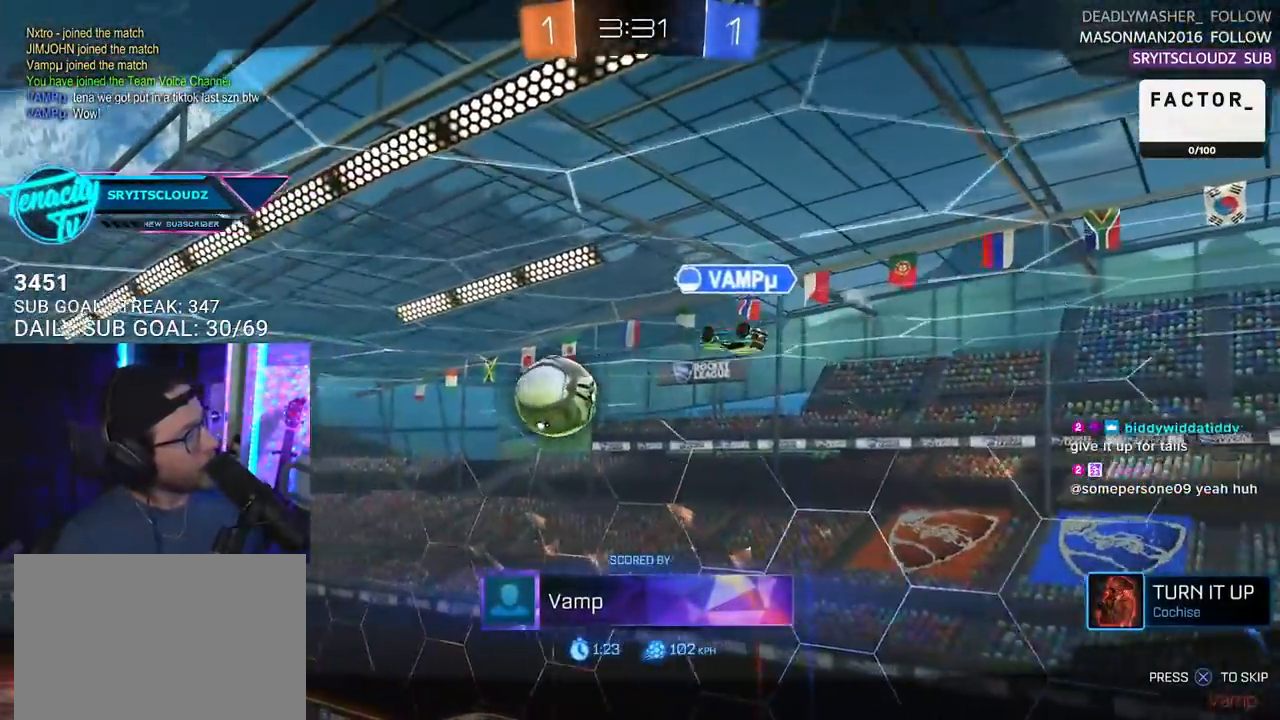
{"buttons": [], "left_stick": "center", "right_stick": "center", "events": []}
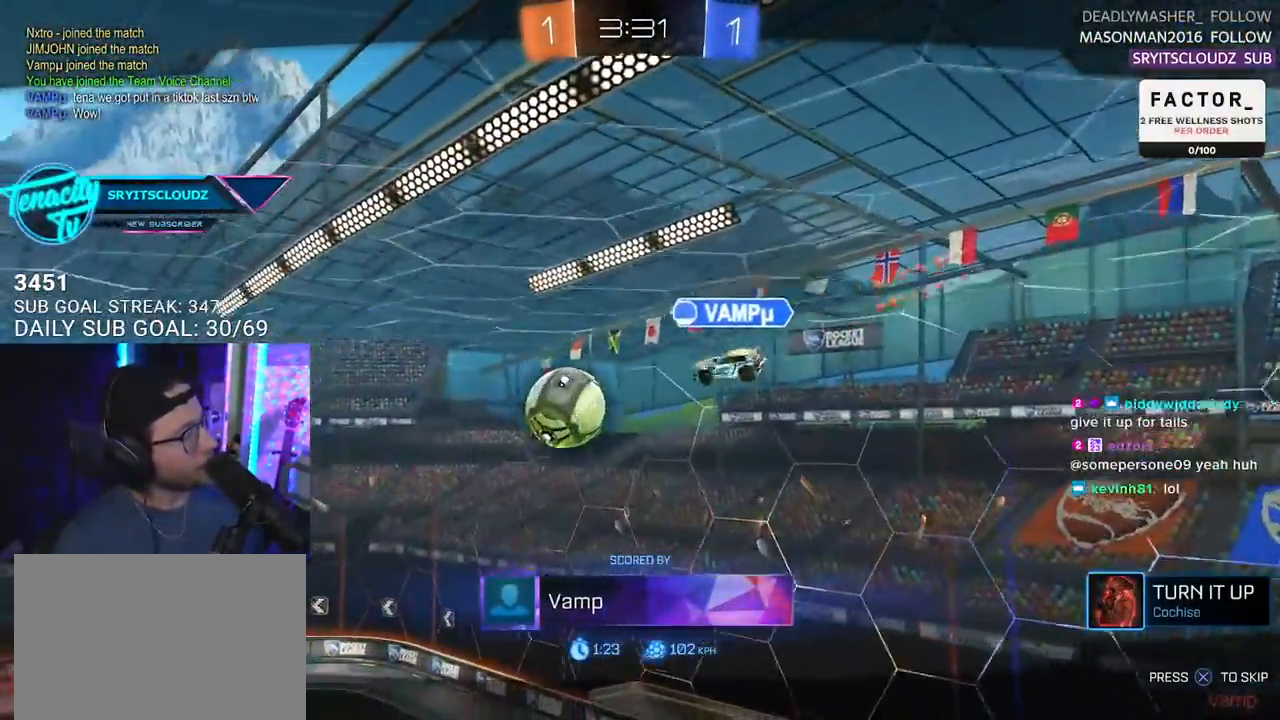
{"buttons": [], "left_stick": "center", "right_stick": "center", "events": []}
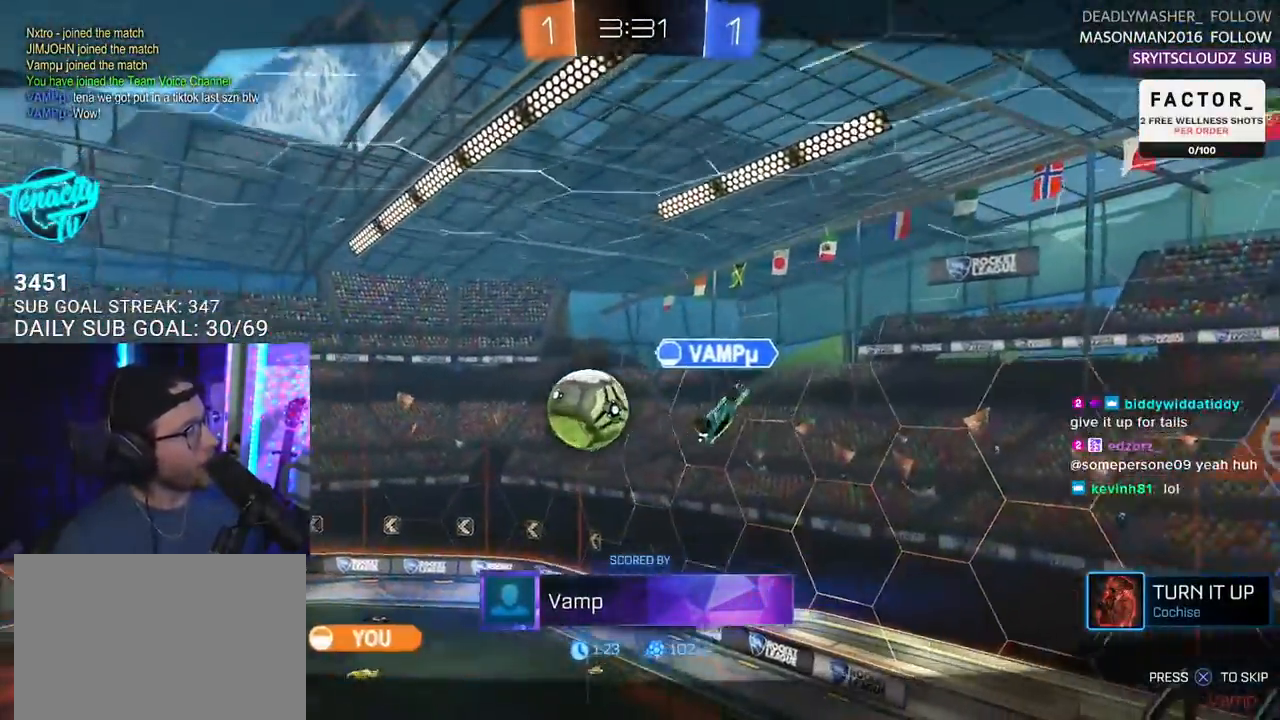
{"buttons": [], "left_stick": "center", "right_stick": "center", "events": []}